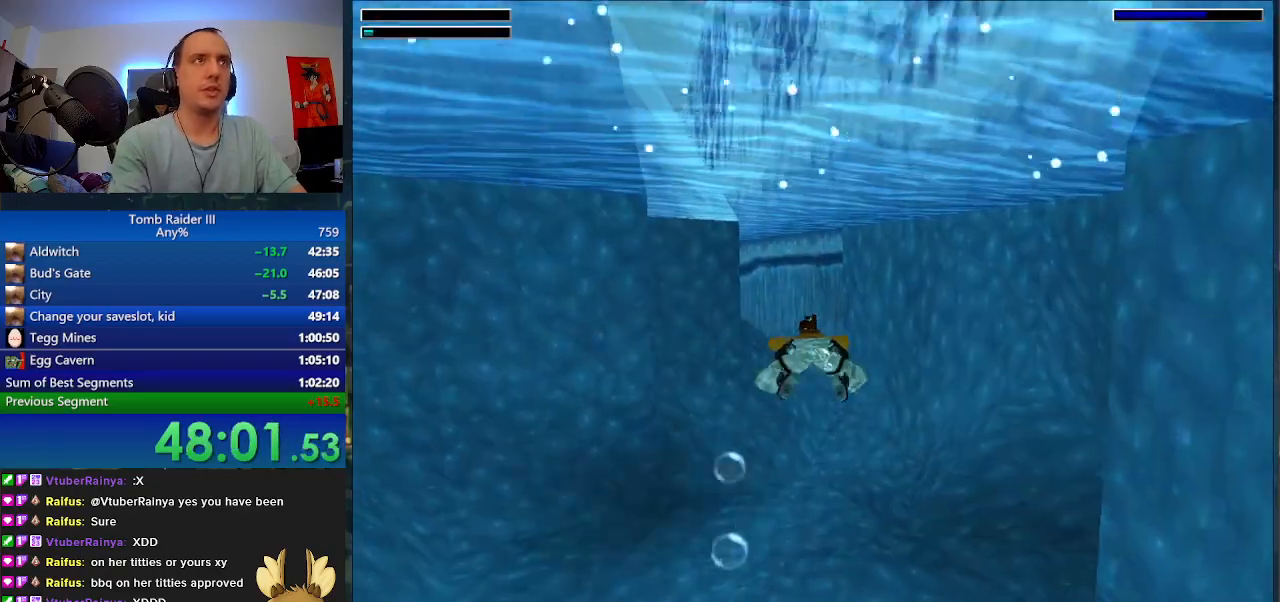
Gameplay with keyboard; each line is a JSON object with the keys held at the frame after it. "events" lists presses ("down") and releases ("up") of ".", "0", "1", "3", "6", "7", "9", "a", "alt", "comma", "ctrl_l", "ctrl_r", "d", "escape", "f", "f5", "f6", "j", "m", "minus", "n", "r", "s", "shift_l", "shift_r", "space" and "w" between this image and that frame as [ms after this image, input, new state], when the widget could be followed in between. No other keys are recorded. Mouse input is not recorded.
{"keys": ["space"], "events": [[67, "a", "down"], [200, "a", "up"]]}
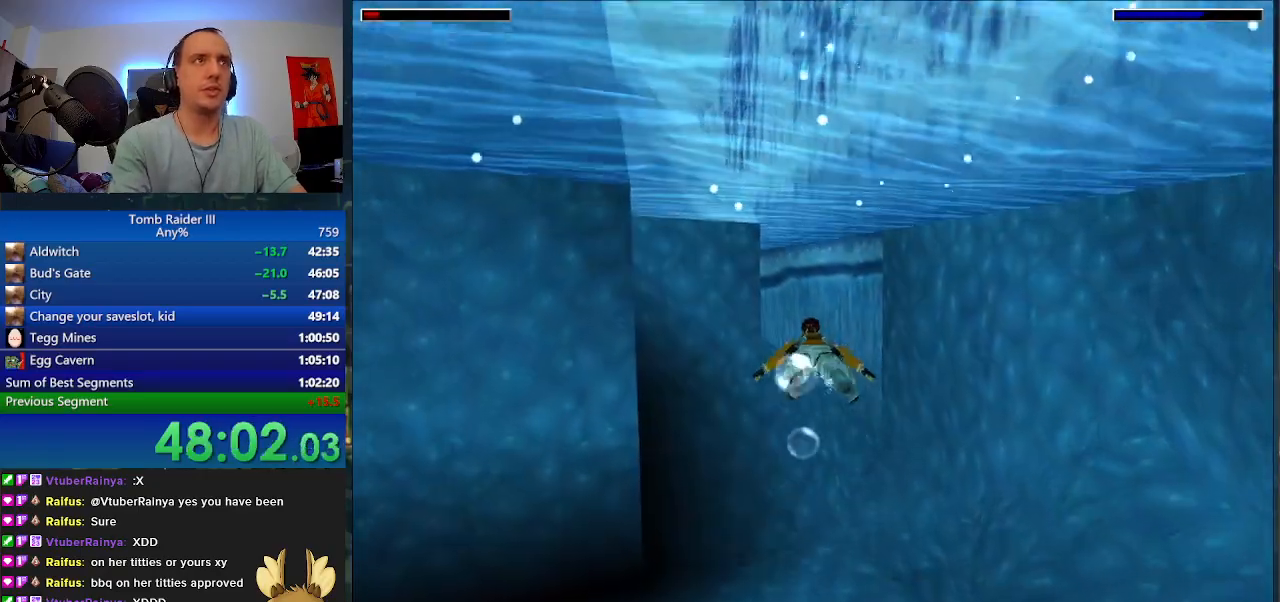
{"keys": [], "events": [[33, "f5", "down"], [167, "f5", "up"], [200, "space", "up"]]}
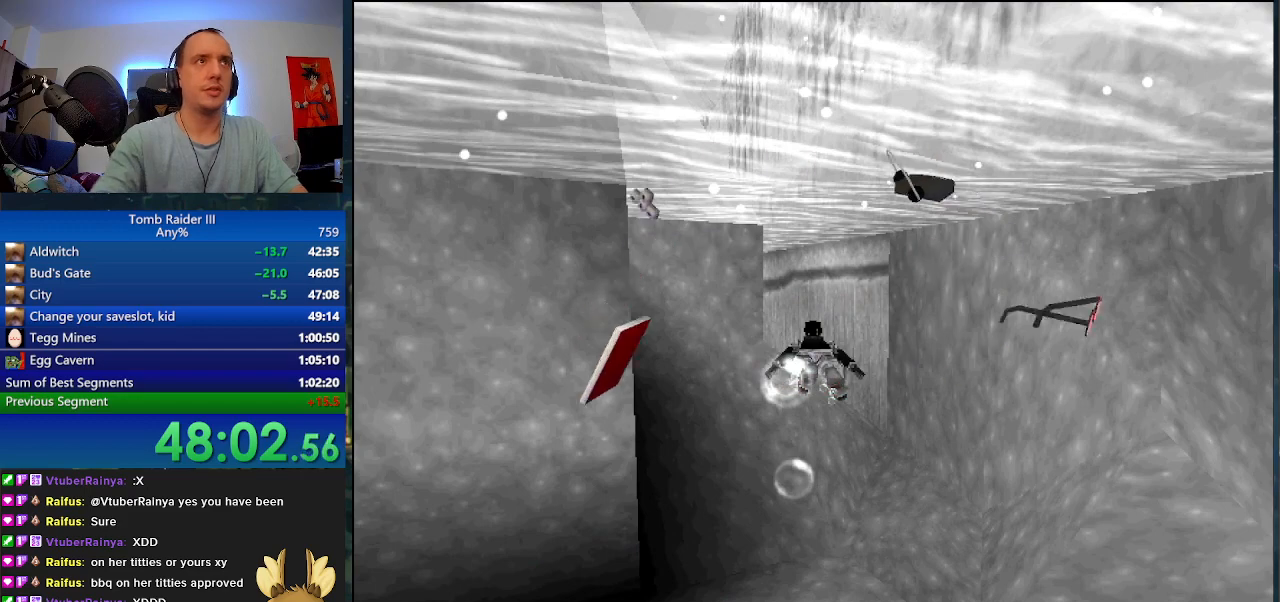
{"keys": [], "events": []}
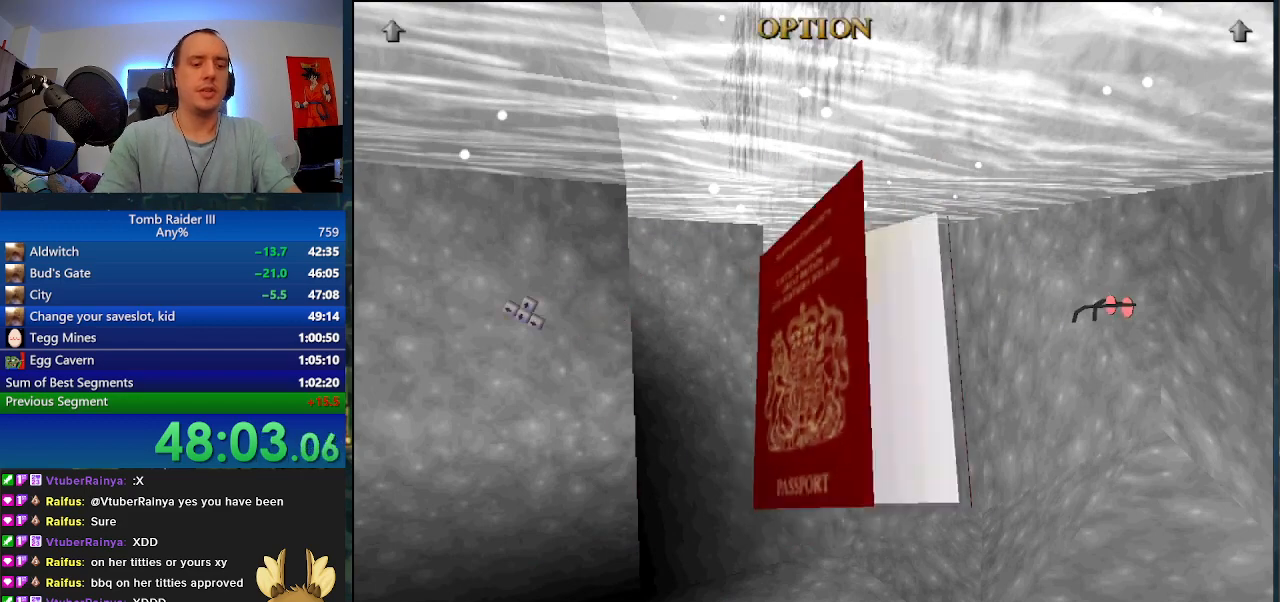
{"keys": [], "events": []}
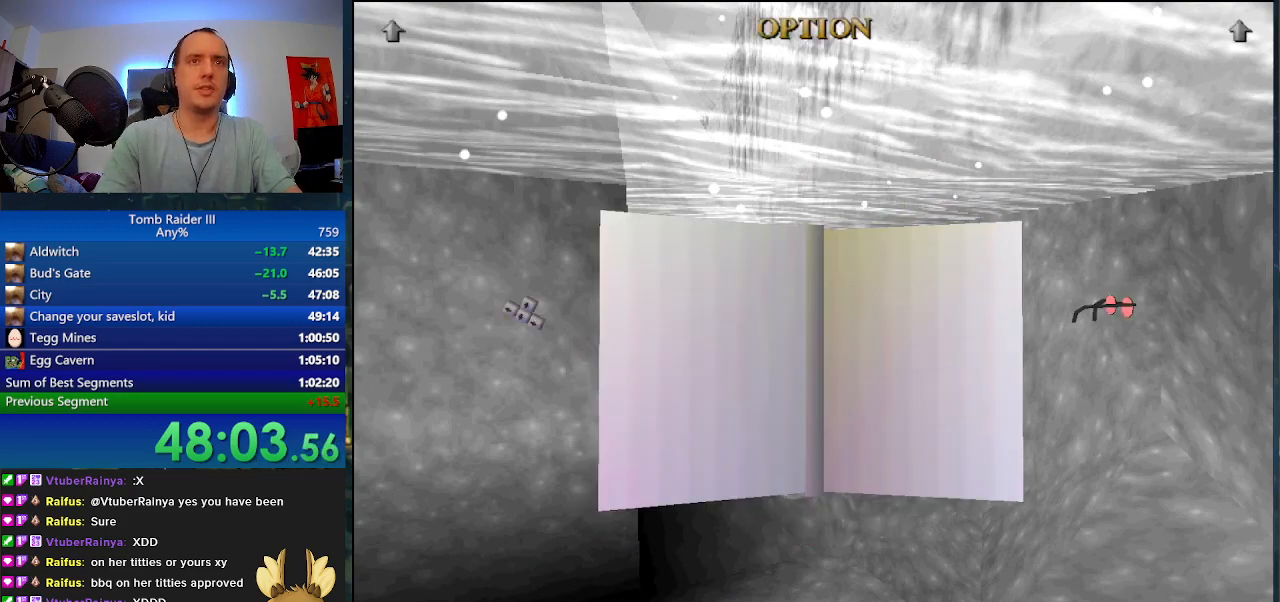
{"keys": [], "events": []}
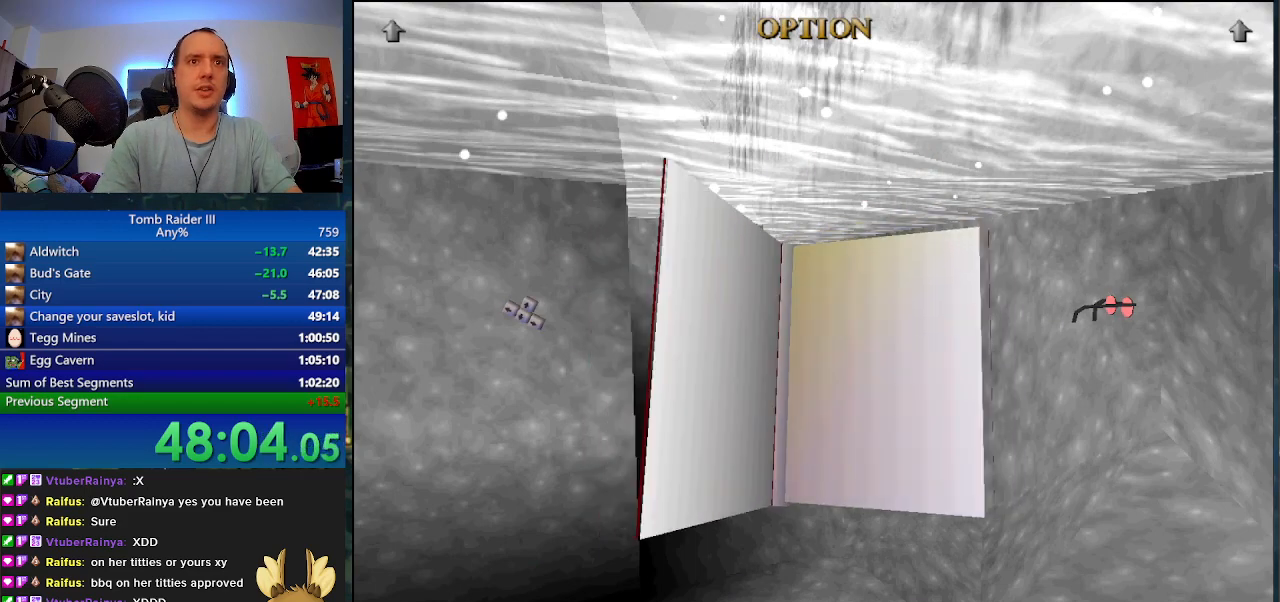
{"keys": [], "events": [[200, "f6", "down"], [300, "f6", "up"], [367, "f6", "down"], [433, "f6", "up"]]}
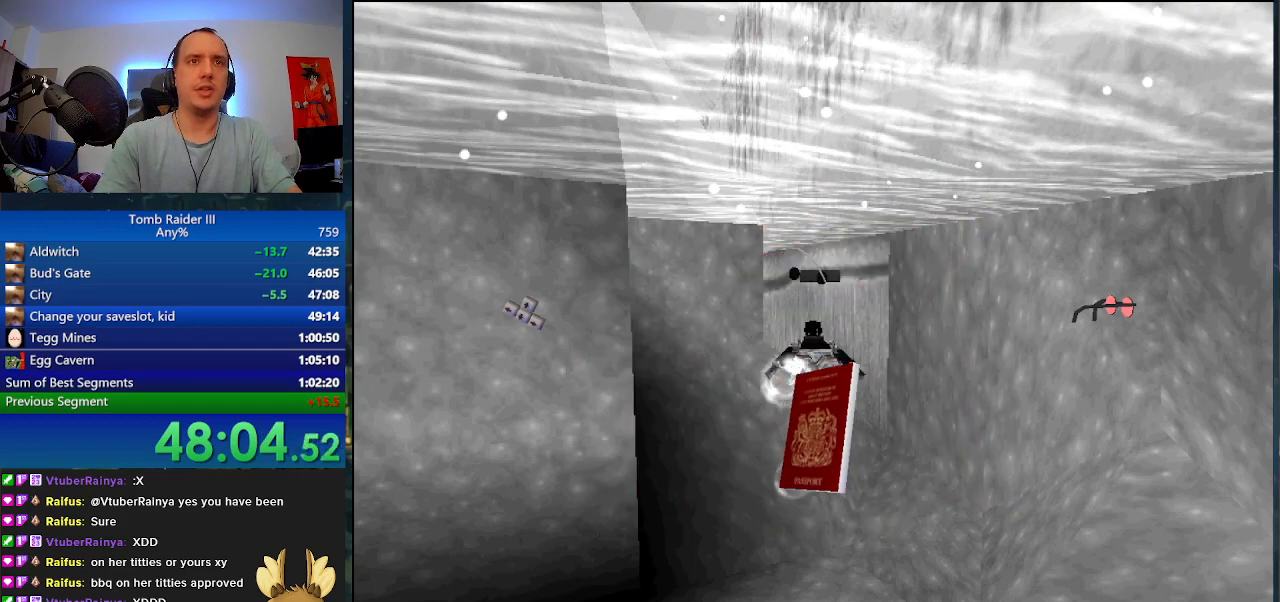
{"keys": ["f6"], "events": [[33, "f6", "down"], [100, "f6", "up"], [167, "f6", "down"], [233, "f6", "up"], [333, "f6", "down"], [400, "f6", "up"], [467, "f6", "down"]]}
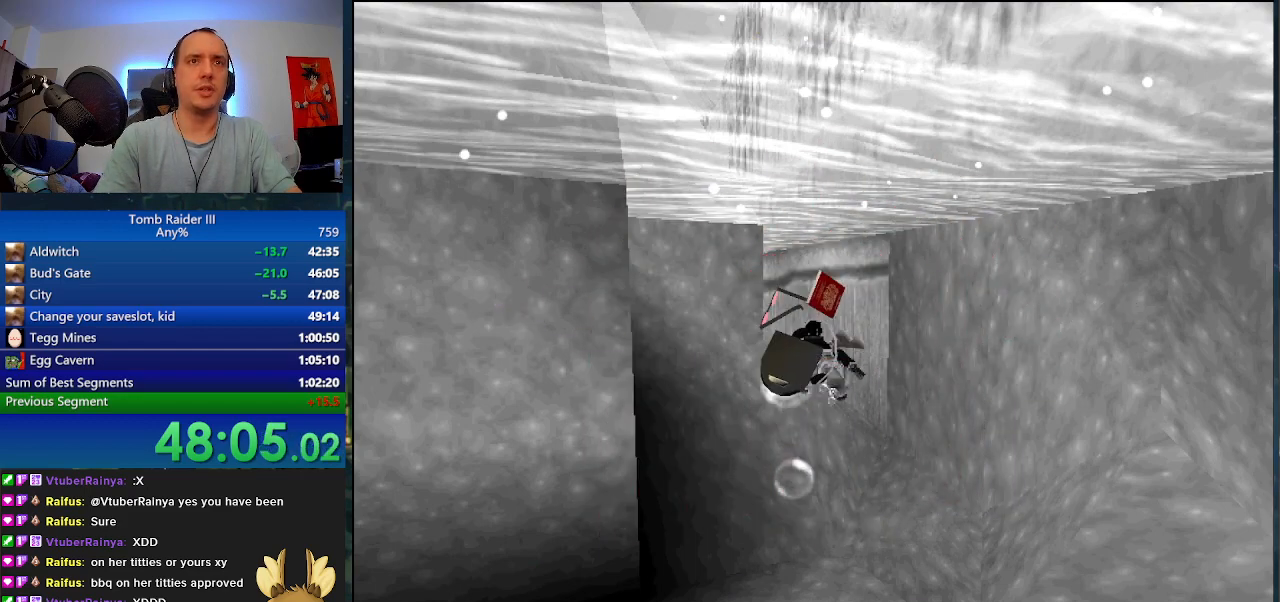
{"keys": [], "events": [[33, "f6", "up"], [133, "f6", "down"], [300, "f6", "up"]]}
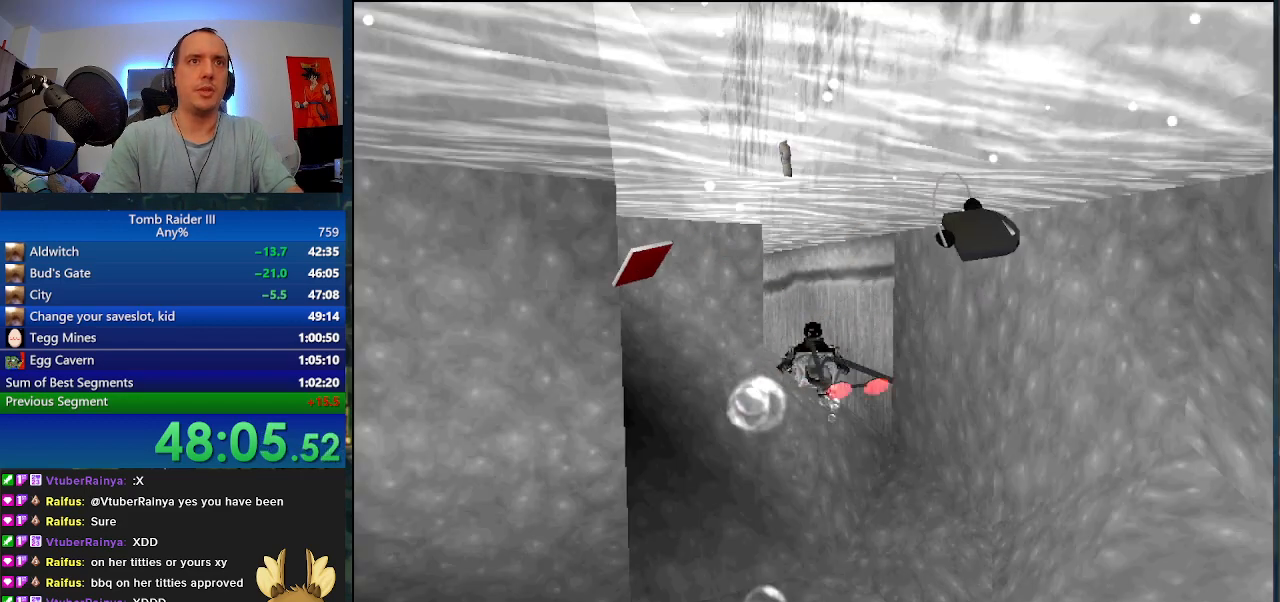
{"keys": [], "events": []}
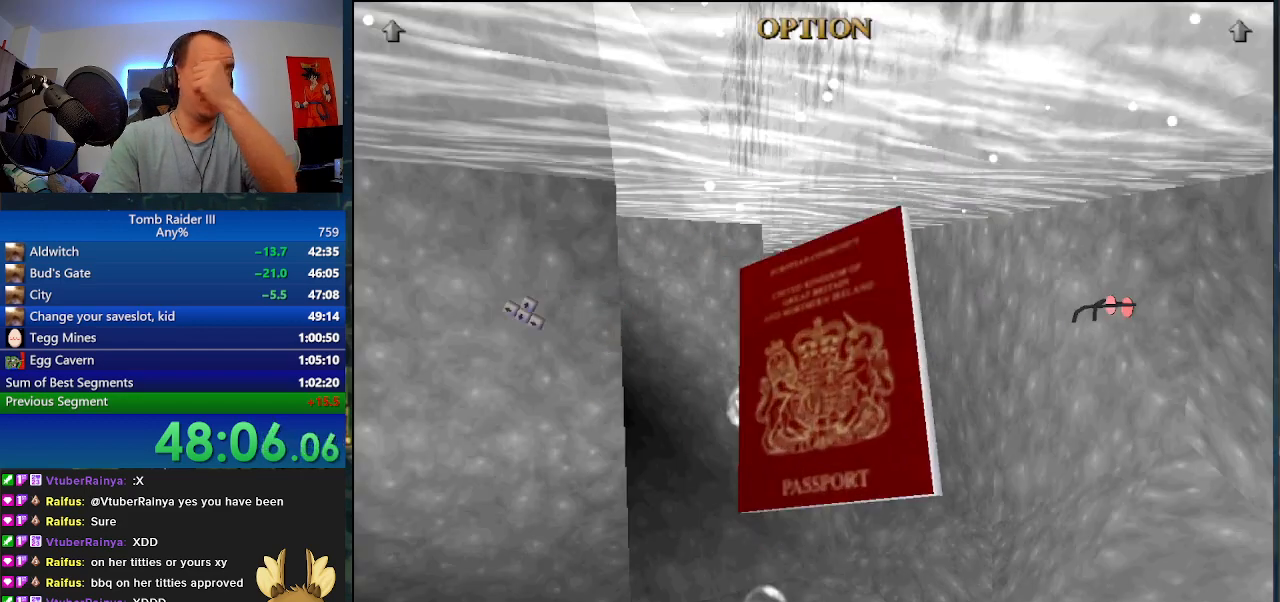
{"keys": [], "events": []}
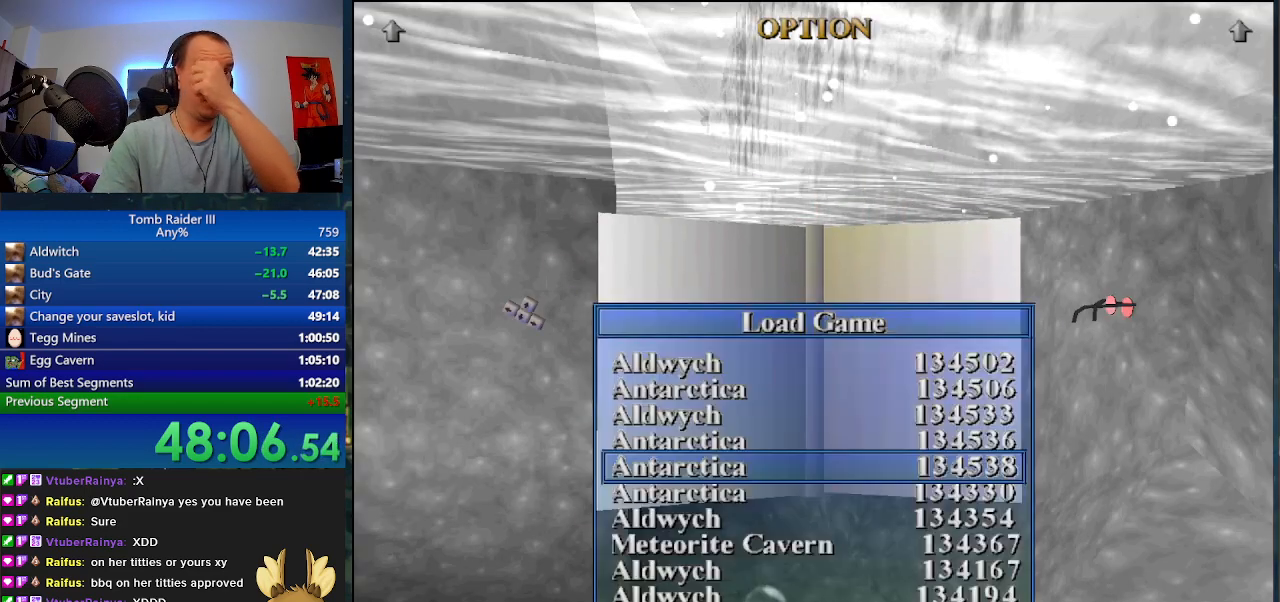
{"keys": [], "events": []}
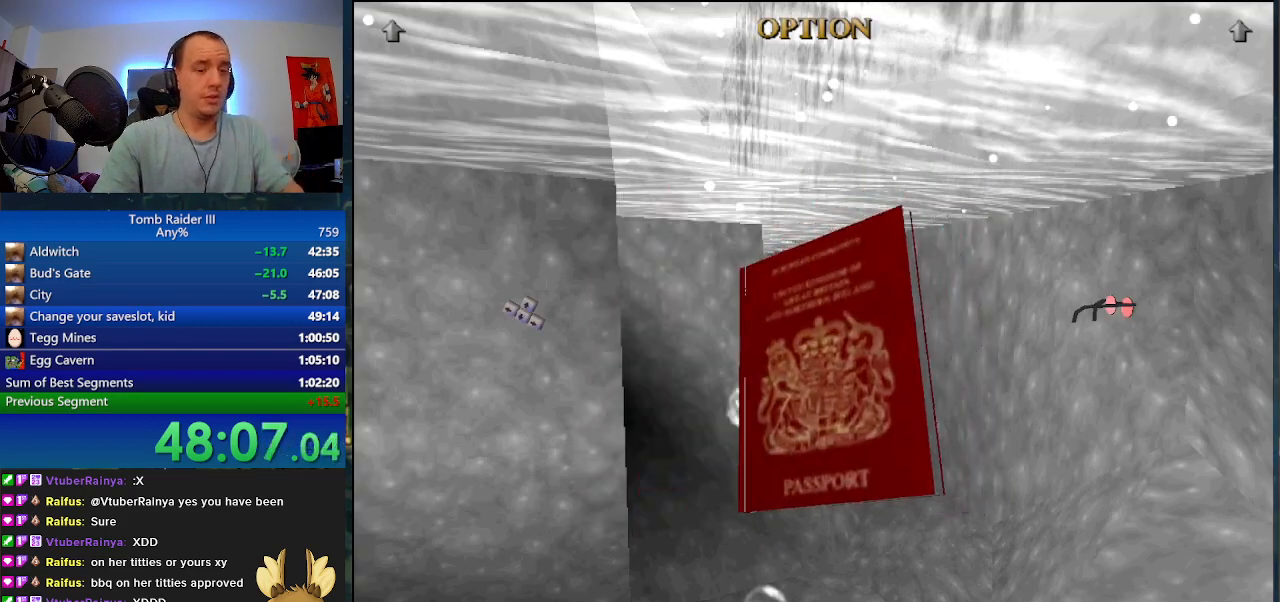
{"keys": ["space"], "events": [[33, "space", "down"]]}
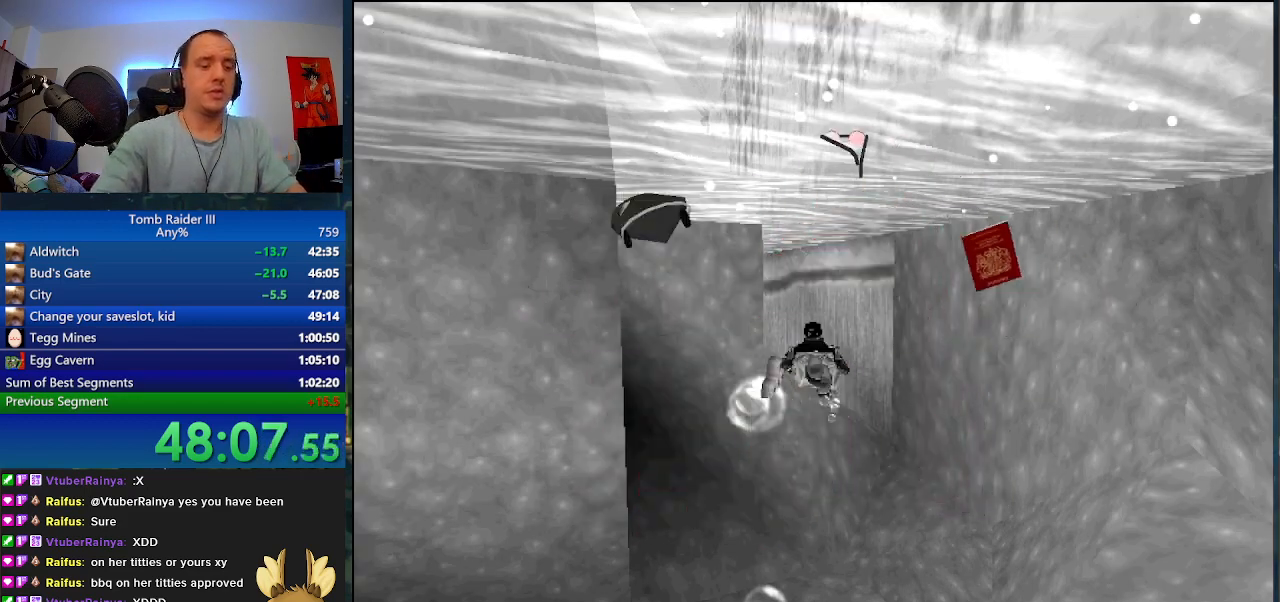
{"keys": ["space"], "events": []}
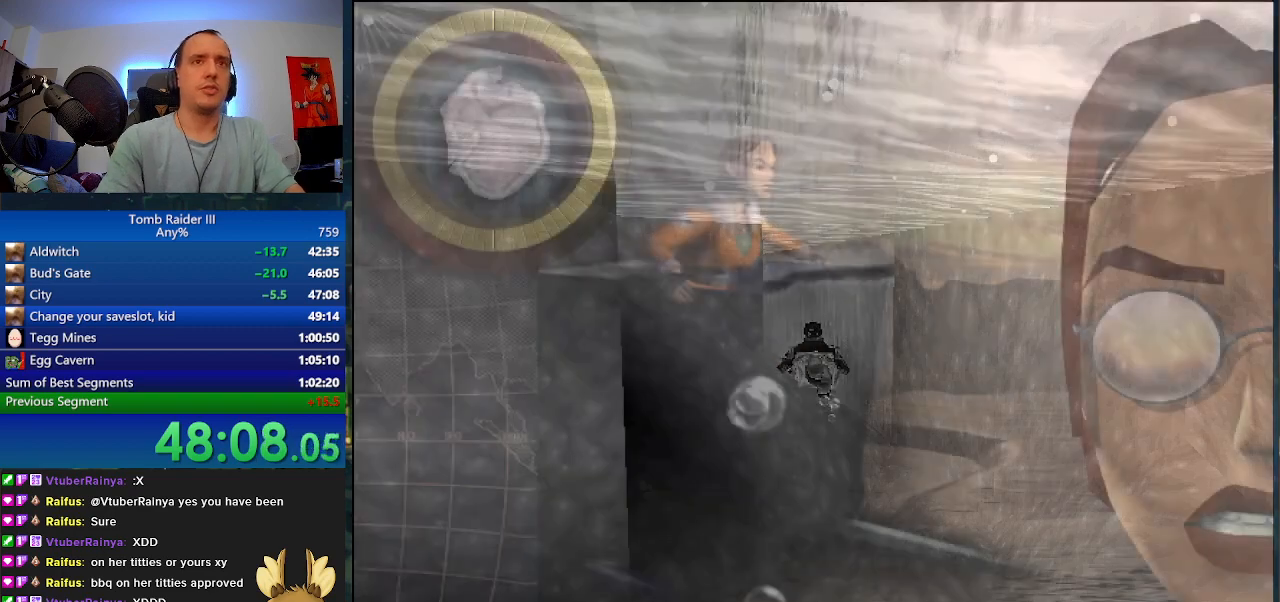
{"keys": ["space"], "events": []}
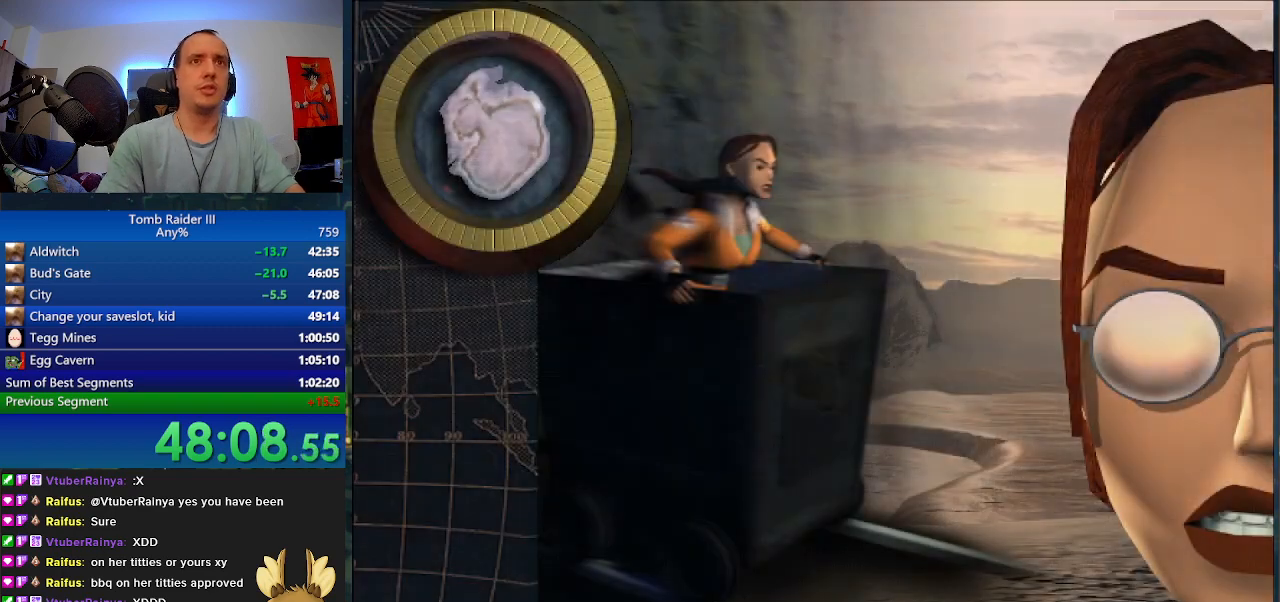
{"keys": ["space"], "events": []}
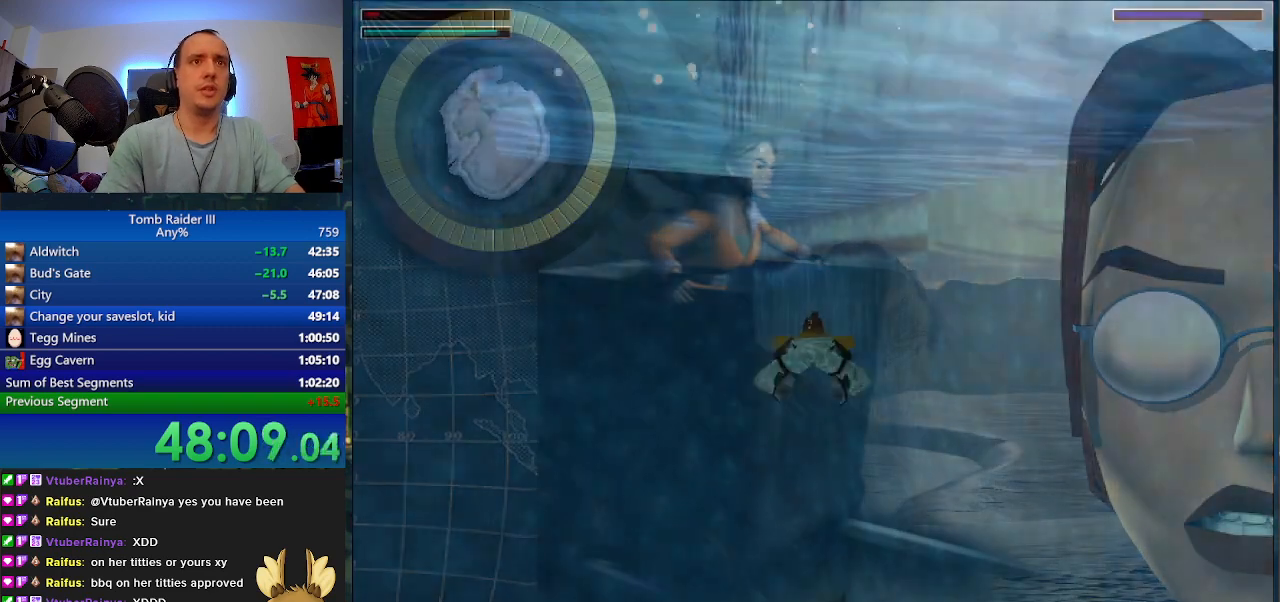
{"keys": ["a", "space"], "events": [[433, "a", "down"]]}
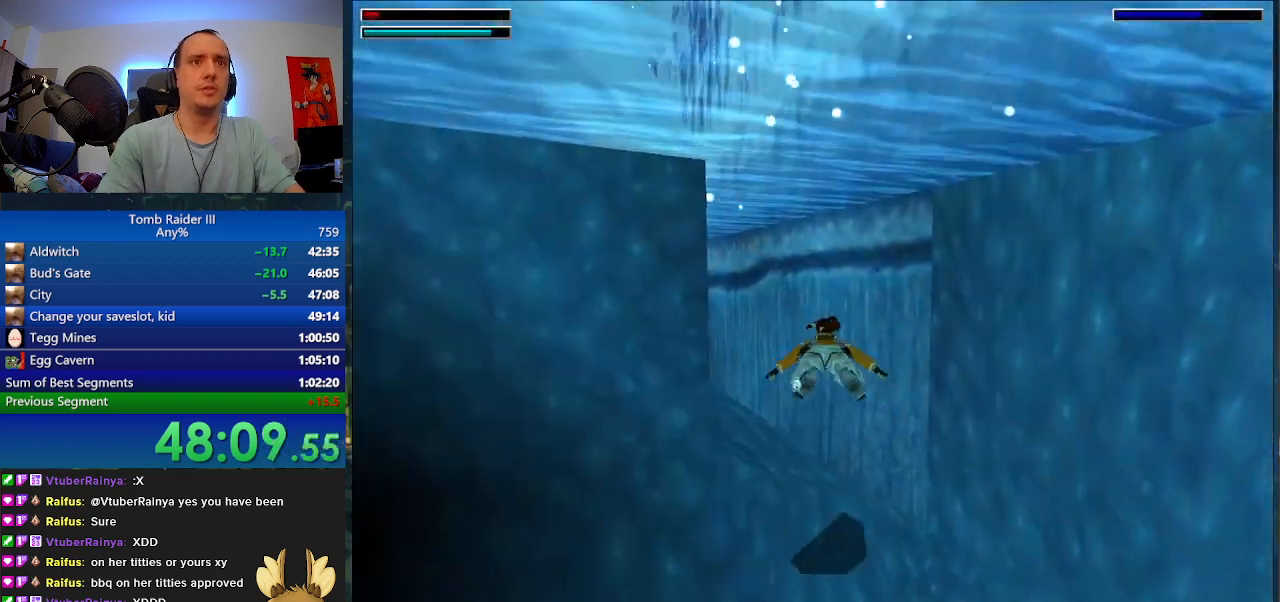
{"keys": ["space"], "events": [[467, "a", "up"]]}
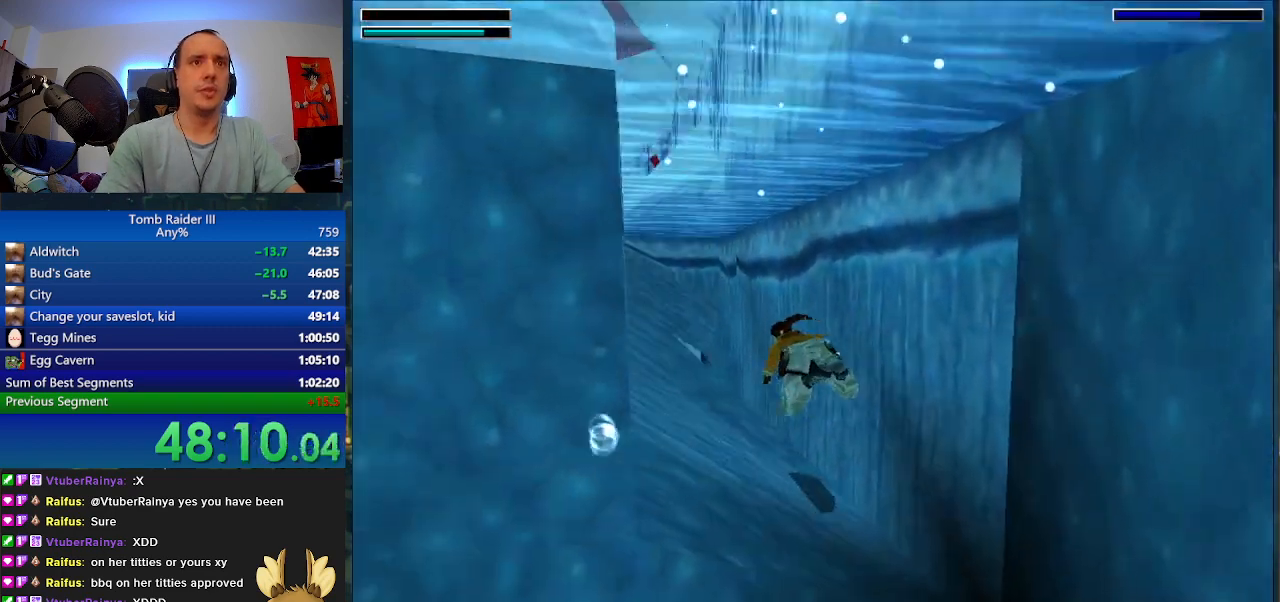
{"keys": ["space"], "events": []}
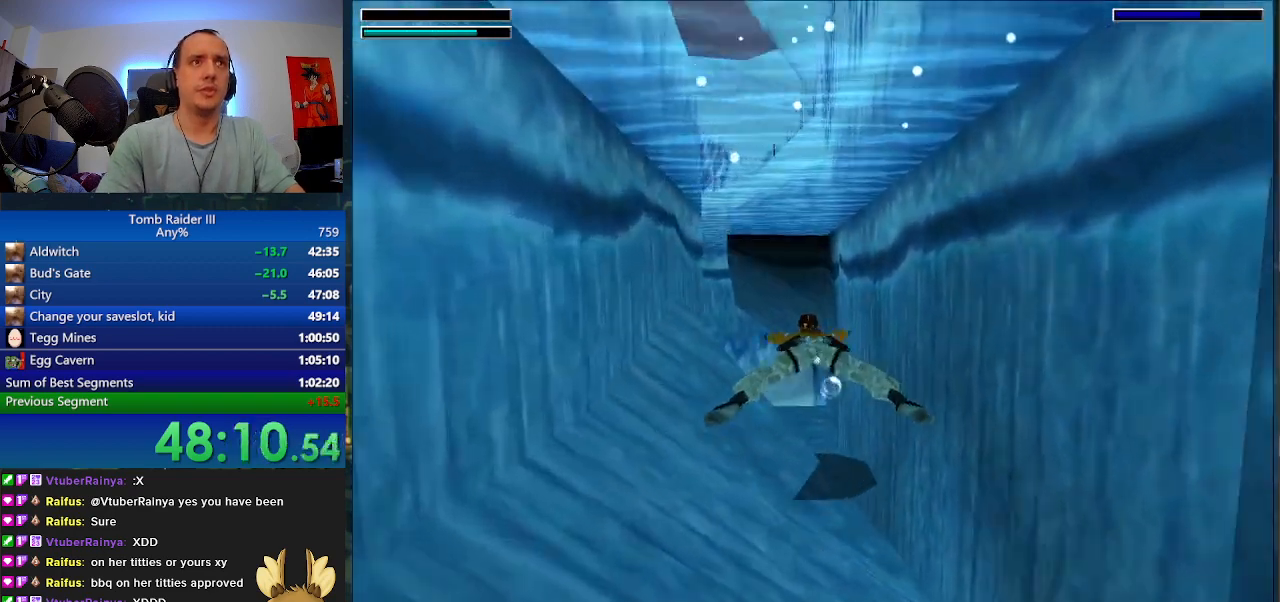
{"keys": ["space"], "events": [[133, "w", "down"], [300, "w", "up"]]}
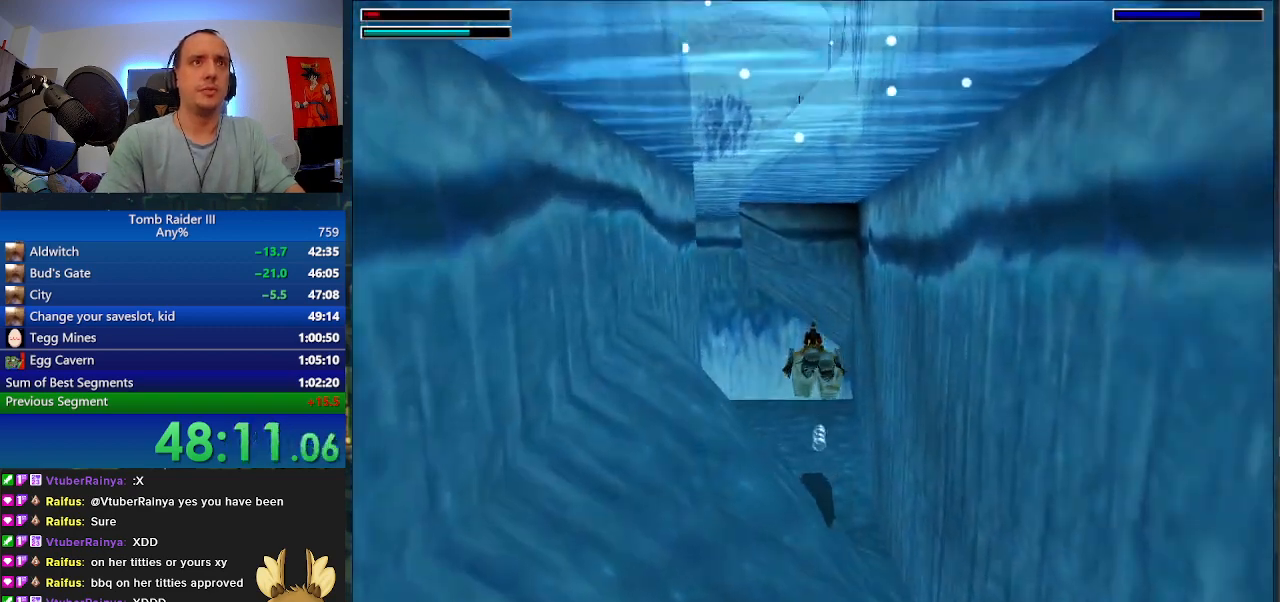
{"keys": ["a", "space"], "events": [[433, "a", "down"]]}
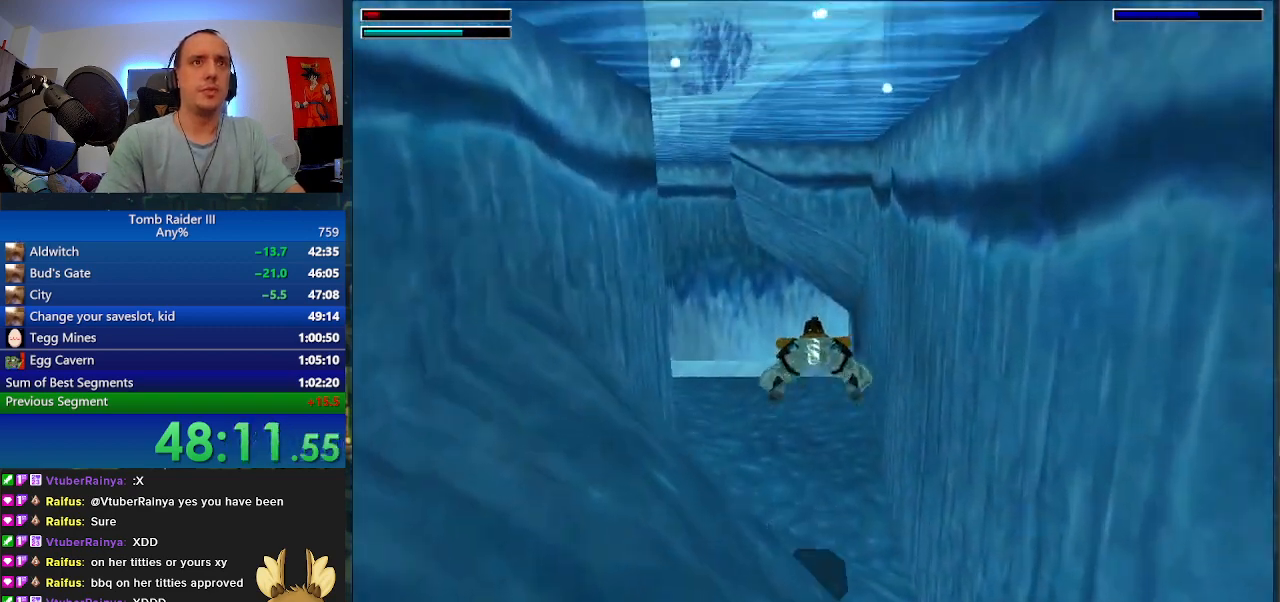
{"keys": ["space"], "events": [[33, "a", "up"]]}
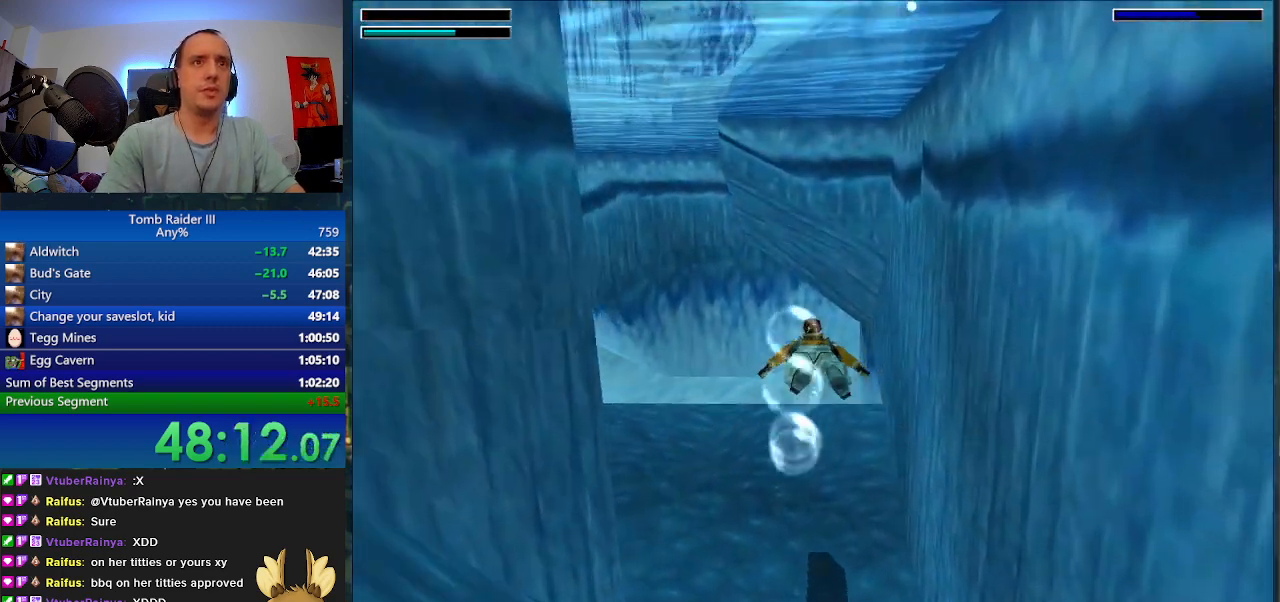
{"keys": ["space"], "events": [[167, "w", "down"], [233, "w", "up"]]}
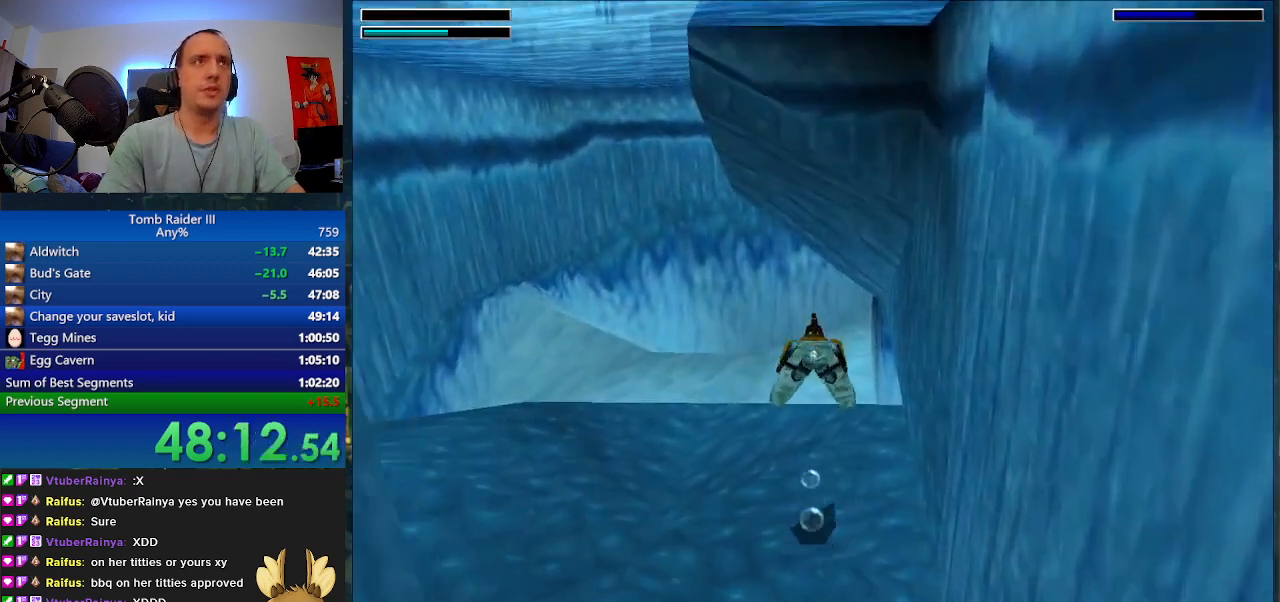
{"keys": ["space"], "events": [[133, "s", "down"], [300, "s", "up"]]}
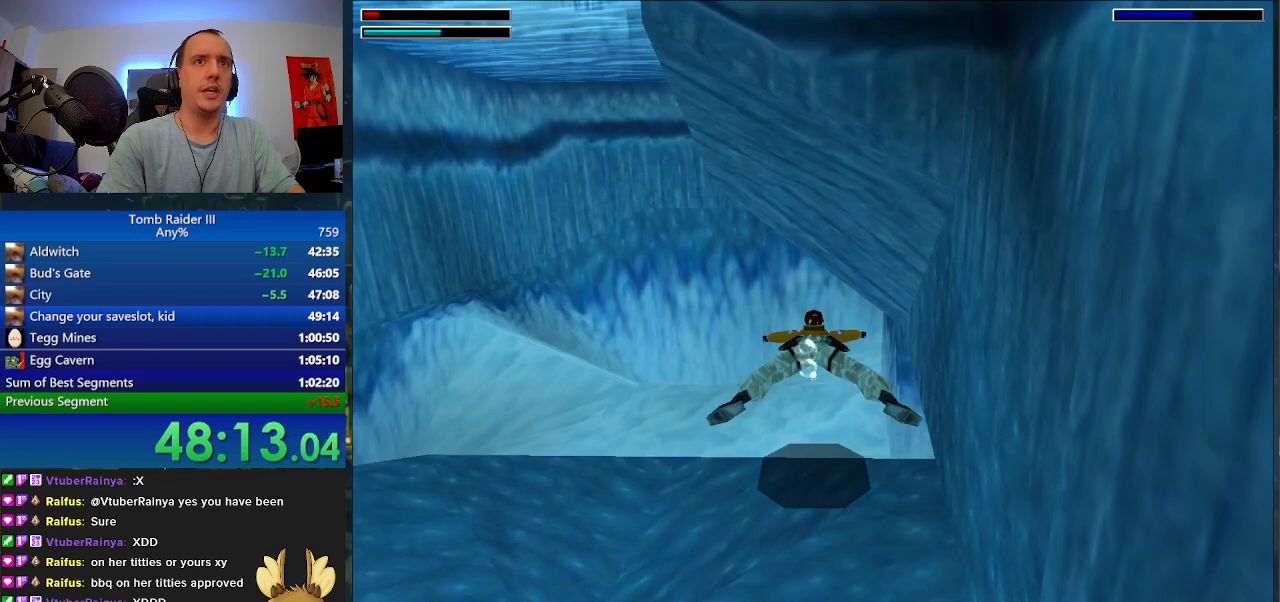
{"keys": ["space"], "events": []}
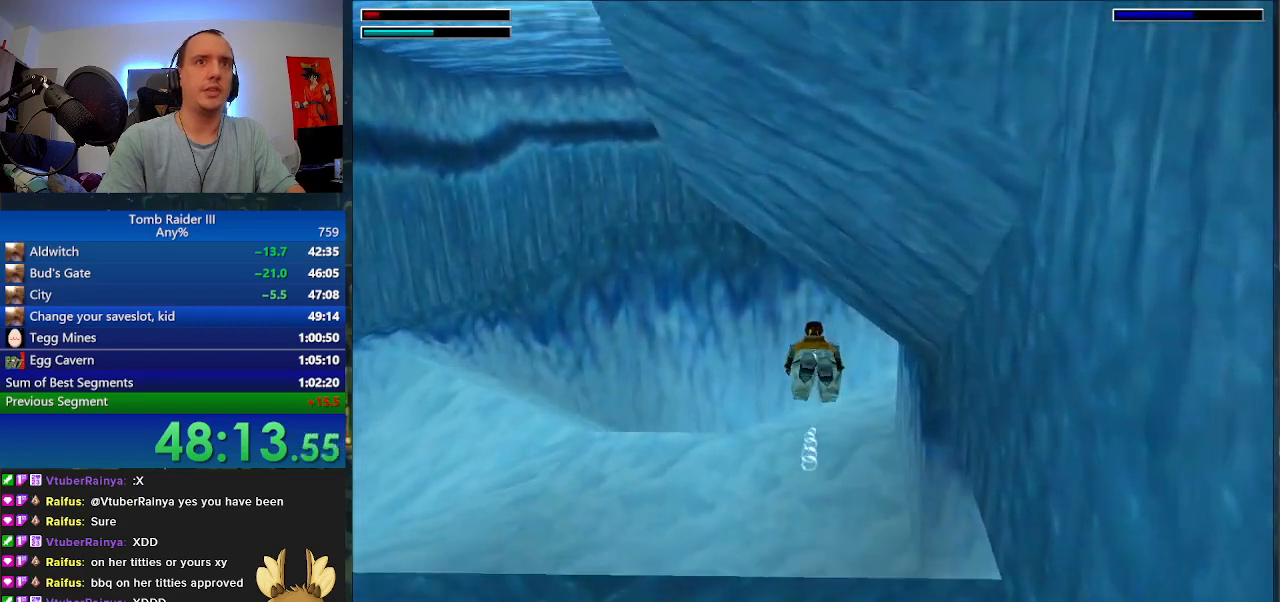
{"keys": ["d", "space"], "events": [[433, "d", "down"]]}
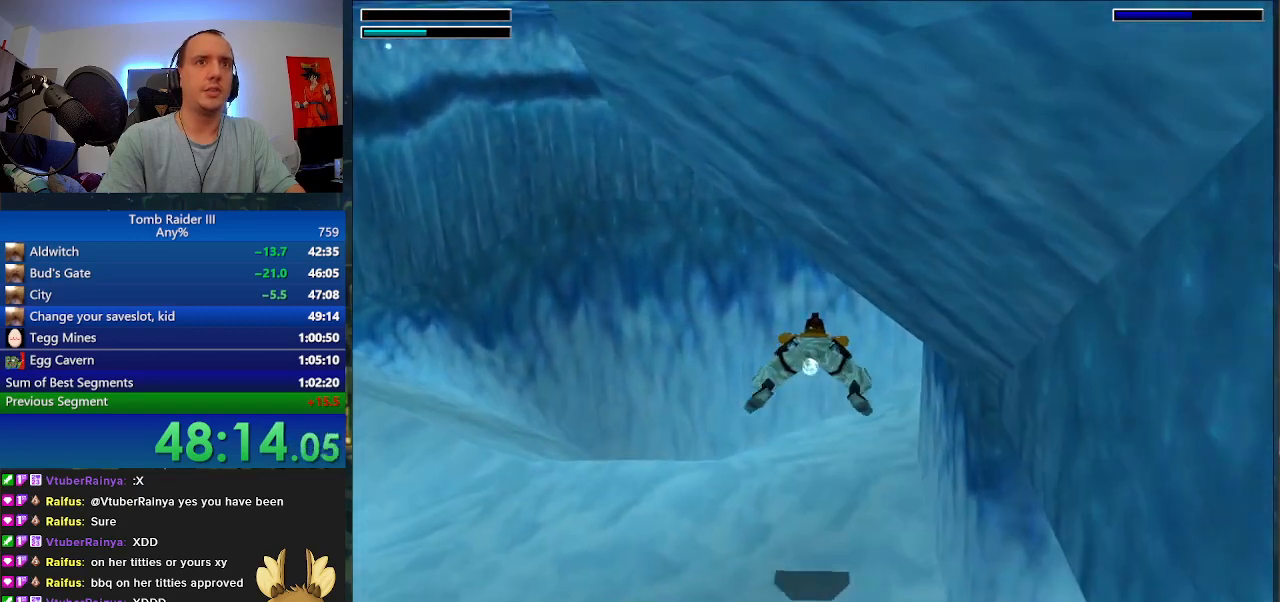
{"keys": ["d", "s", "space"], "events": [[100, "s", "down"]]}
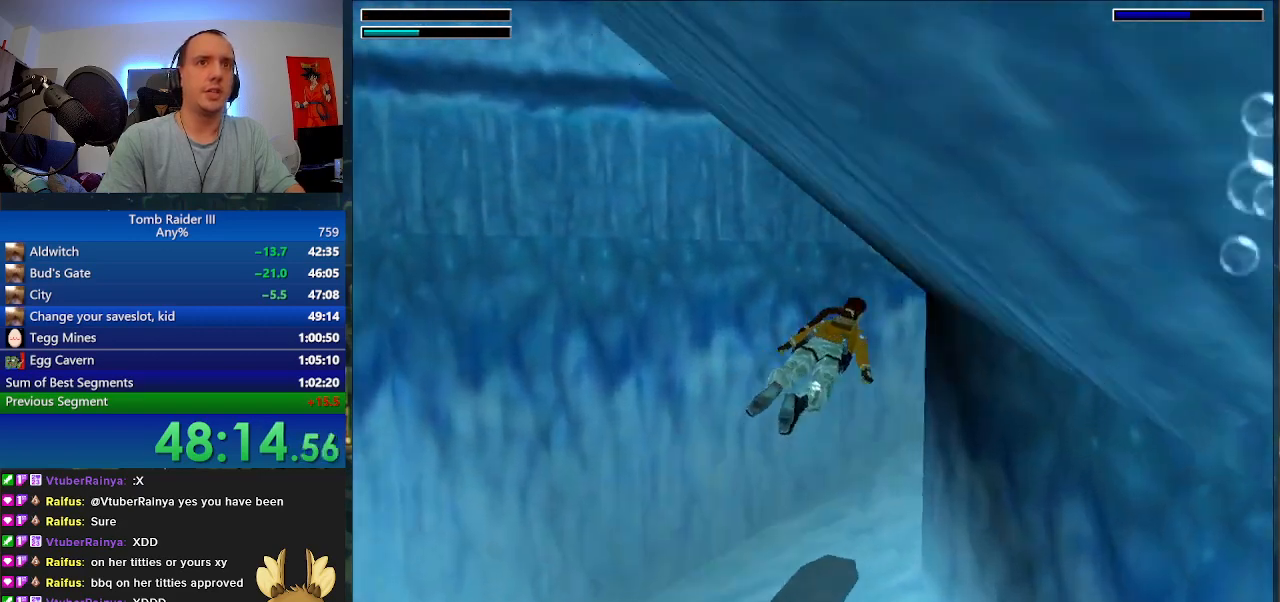
{"keys": ["space"], "events": [[100, "s", "up"], [267, "d", "up"]]}
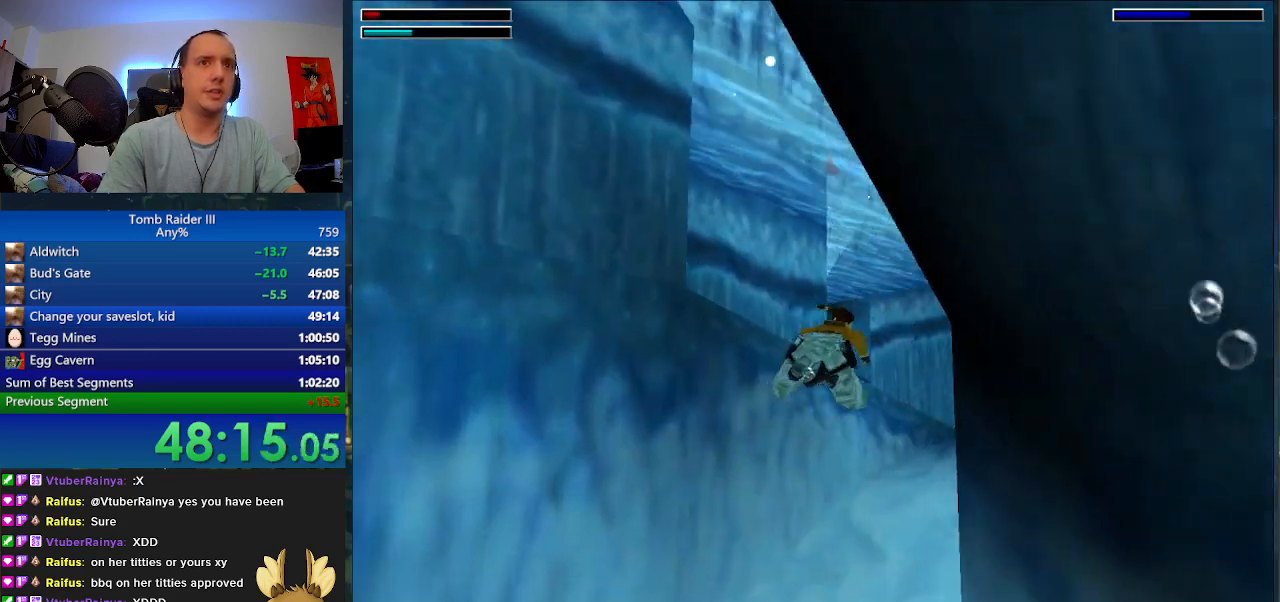
{"keys": ["space", "w"], "events": [[367, "w", "down"]]}